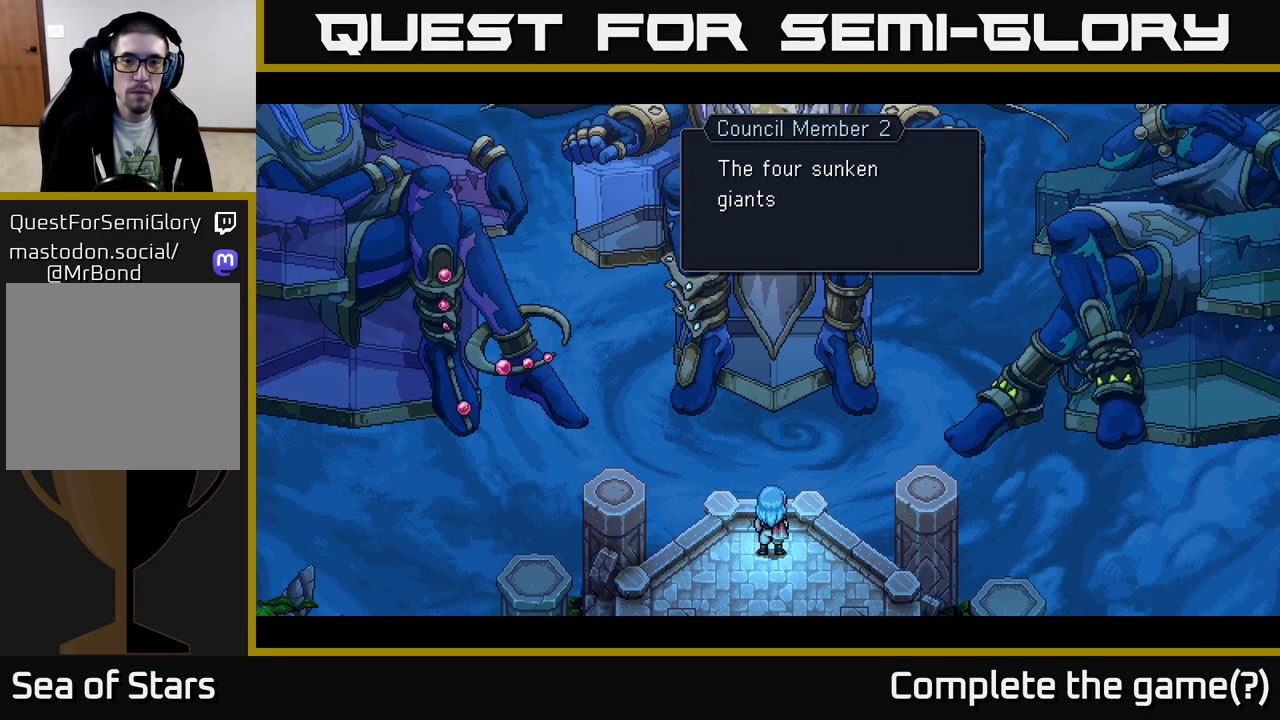
Gameplay with a controller (Xbox layout); each line is a JSON object with the inputs held at the frame after it. "events" lists button and stick changes between this image and that frame as [ms after this image, input, new state], when the widget could be followed in between.
{"buttons": [], "left_stick": "center", "right_stick": "center", "events": [[50, "A", "down"], [267, "A", "up"]]}
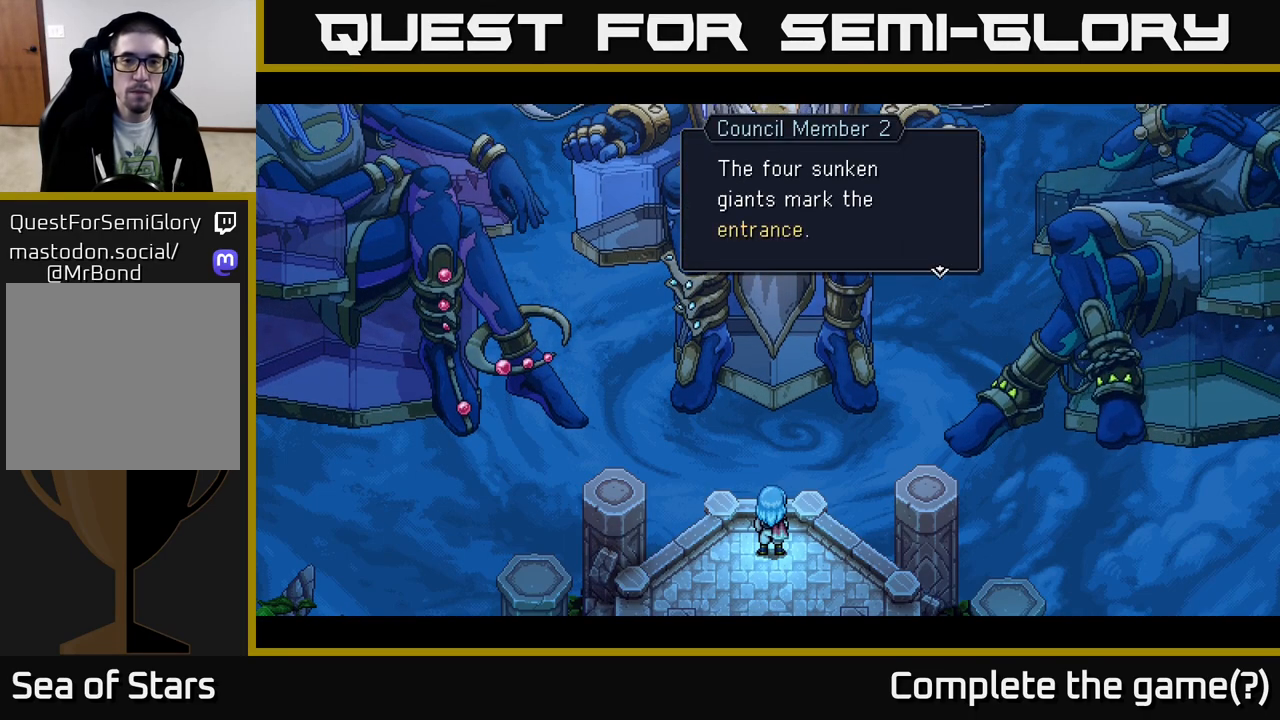
{"buttons": [], "left_stick": "center", "right_stick": "center", "events": []}
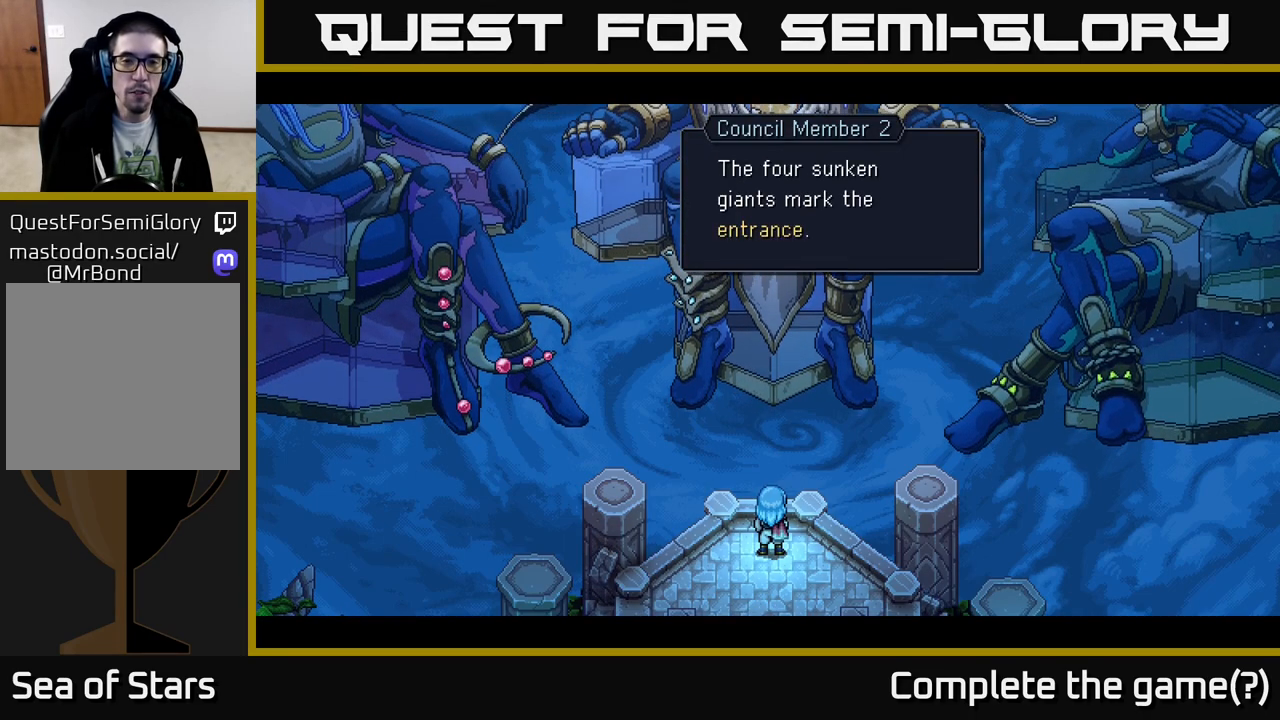
{"buttons": [], "left_stick": "center", "right_stick": "center", "events": [[333, "A", "down"], [450, "A", "up"]]}
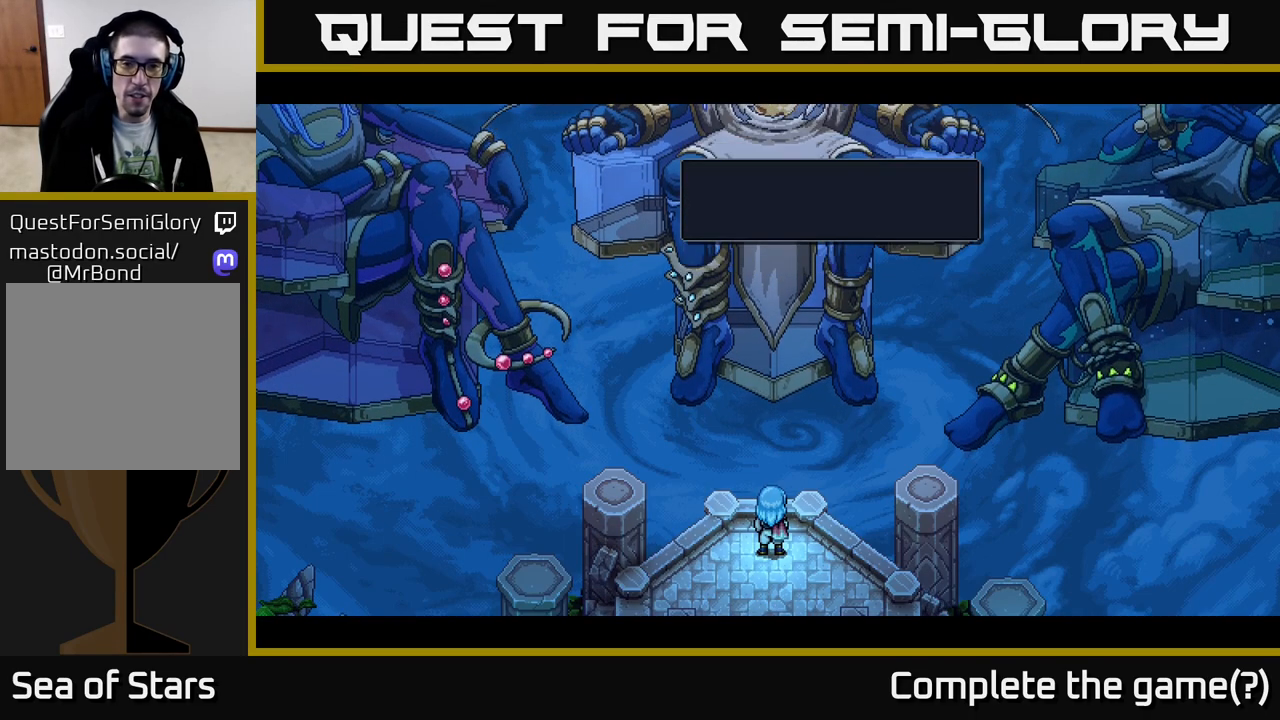
{"buttons": [], "left_stick": "center", "right_stick": "center", "events": []}
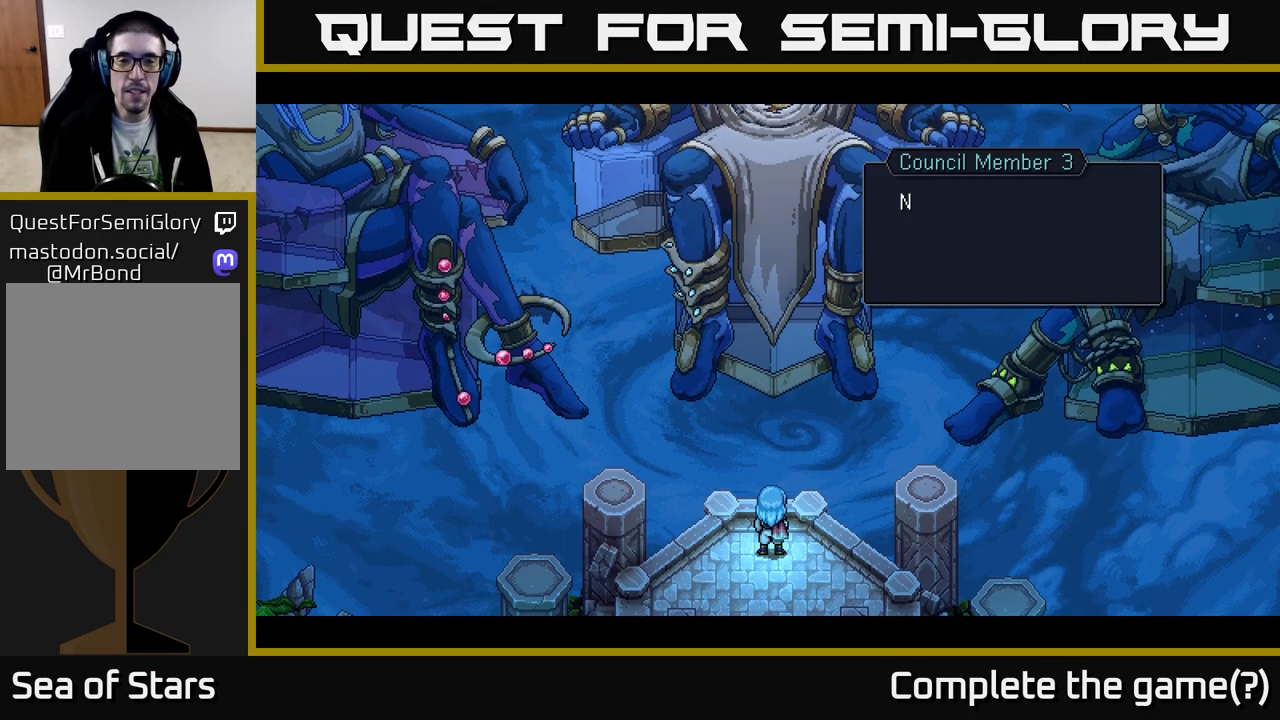
{"buttons": [], "left_stick": "center", "right_stick": "center", "events": []}
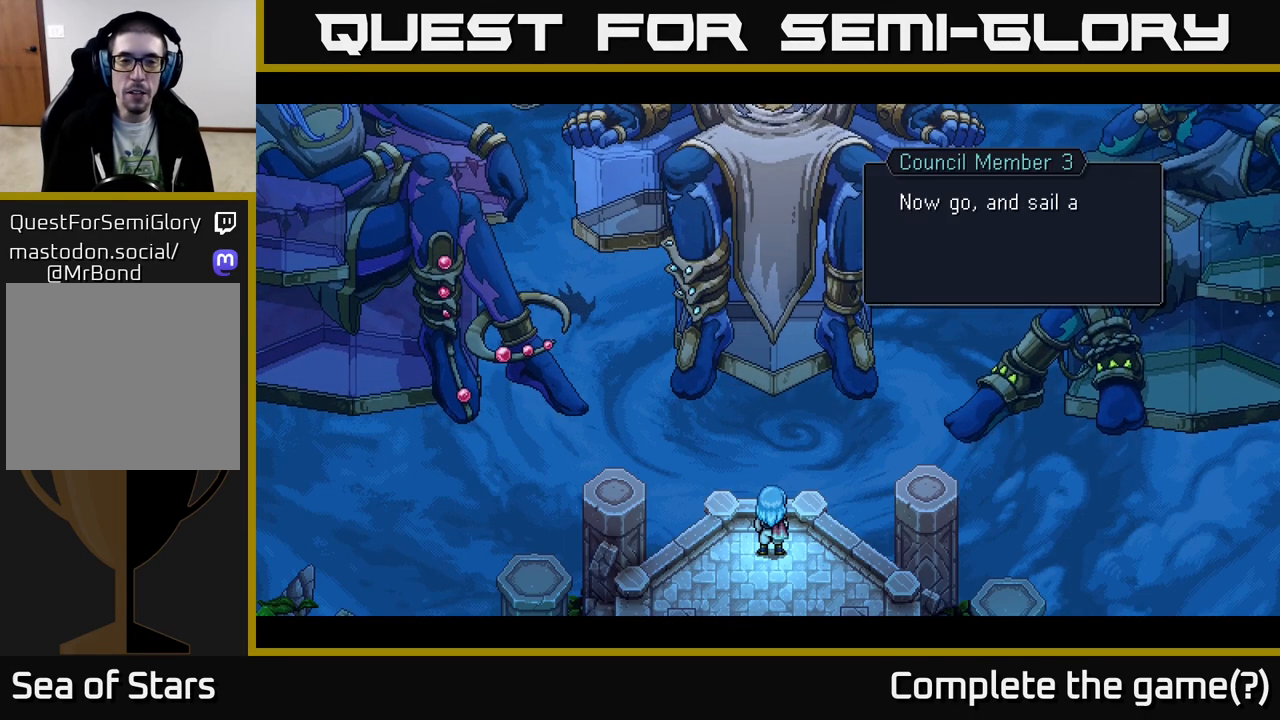
{"buttons": [], "left_stick": "center", "right_stick": "center", "events": []}
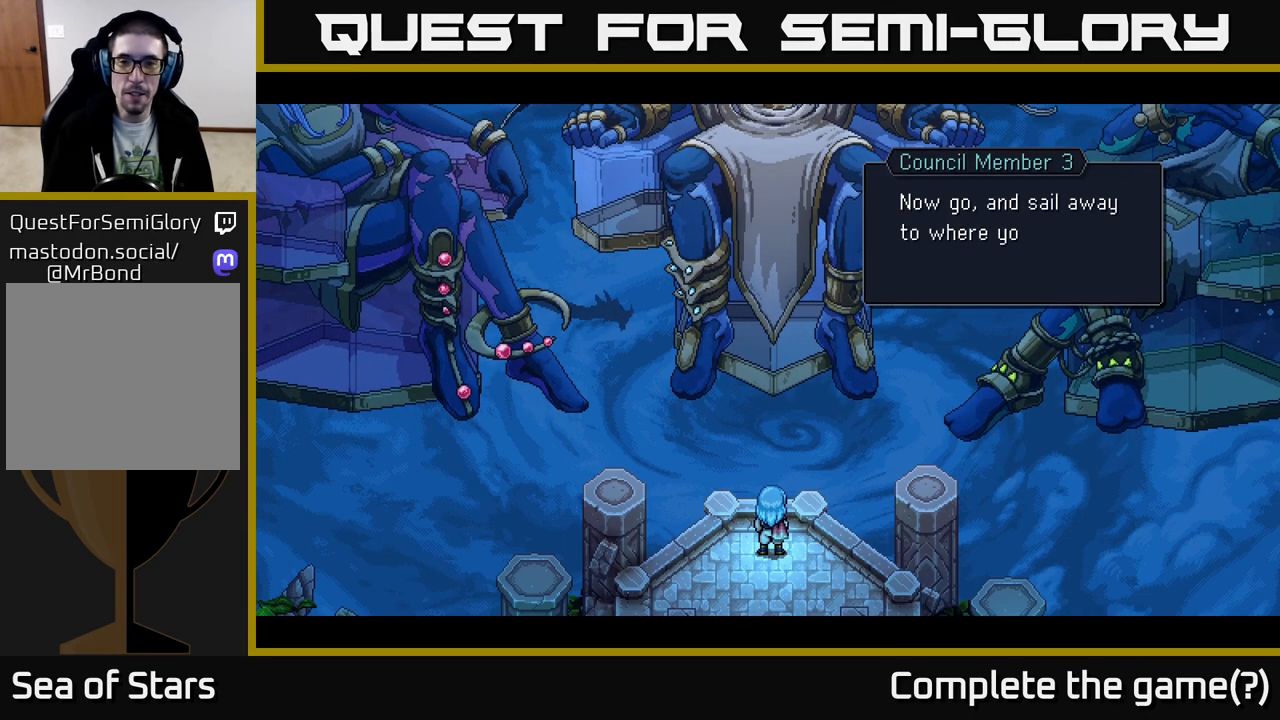
{"buttons": [], "left_stick": "center", "right_stick": "center", "events": []}
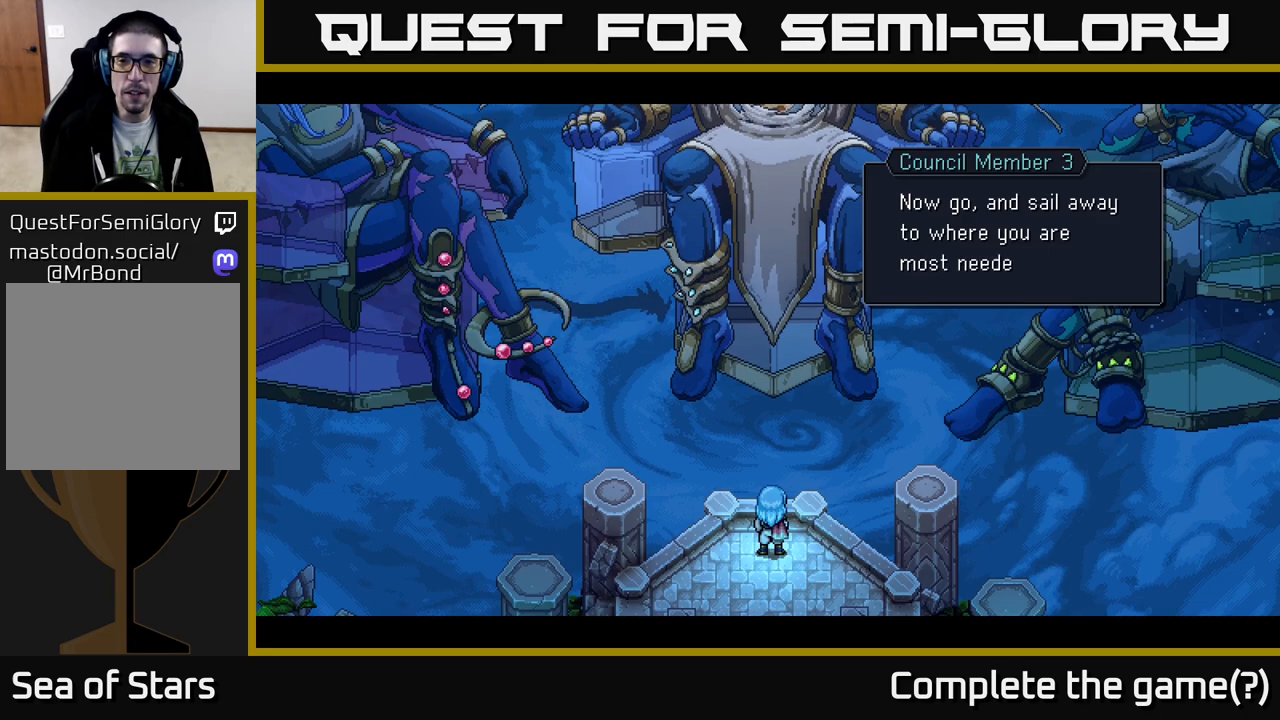
{"buttons": [], "left_stick": "center", "right_stick": "center", "events": []}
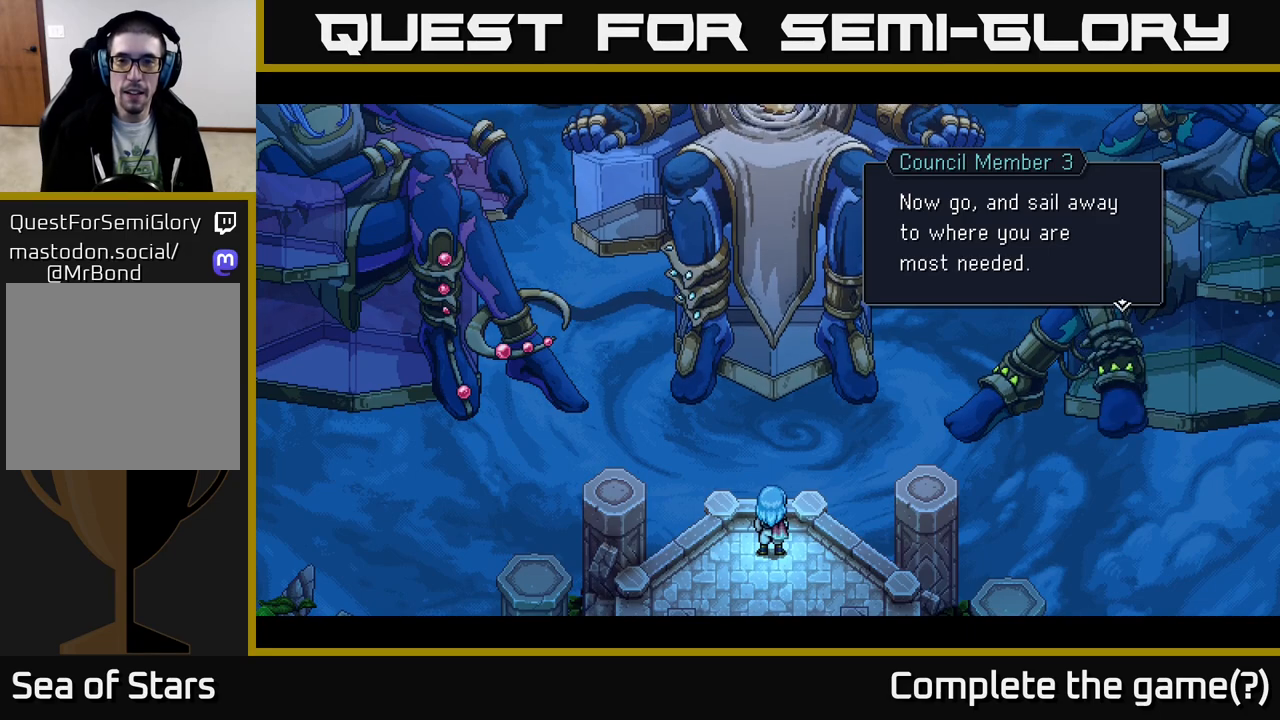
{"buttons": [], "left_stick": "center", "right_stick": "center", "events": [[200, "A", "down"], [400, "A", "up"]]}
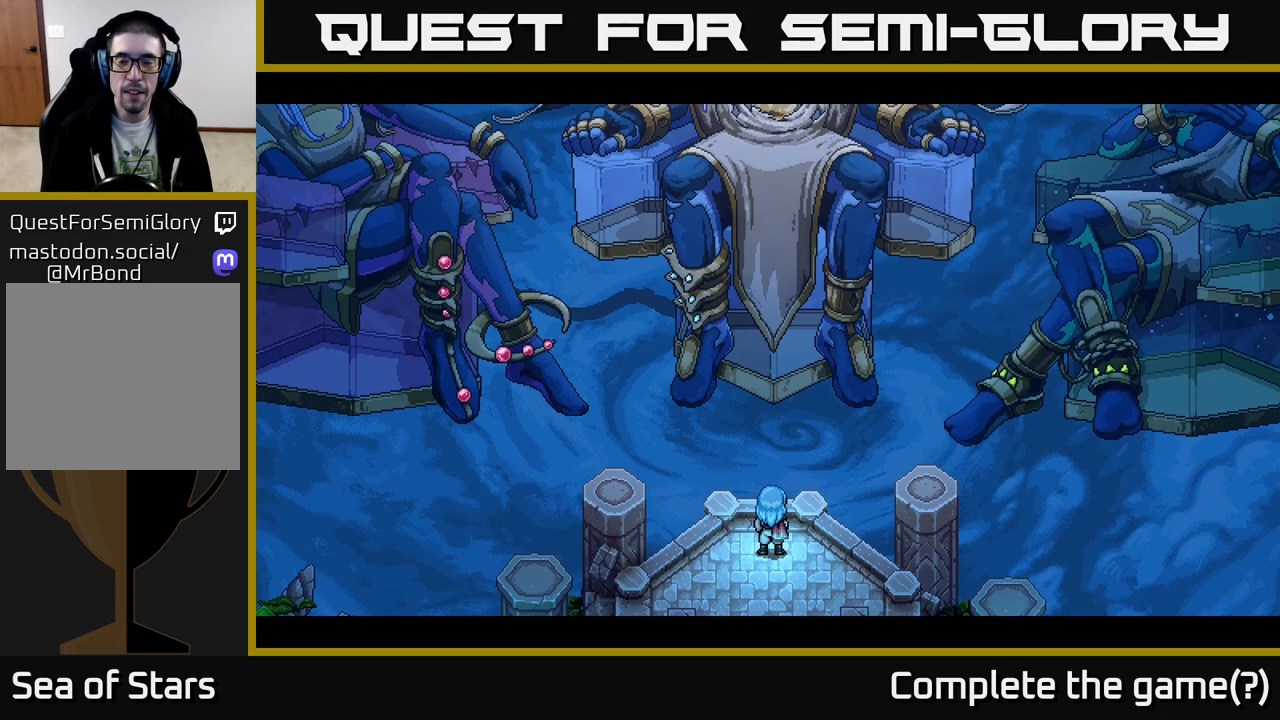
{"buttons": [], "left_stick": "center", "right_stick": "center", "events": []}
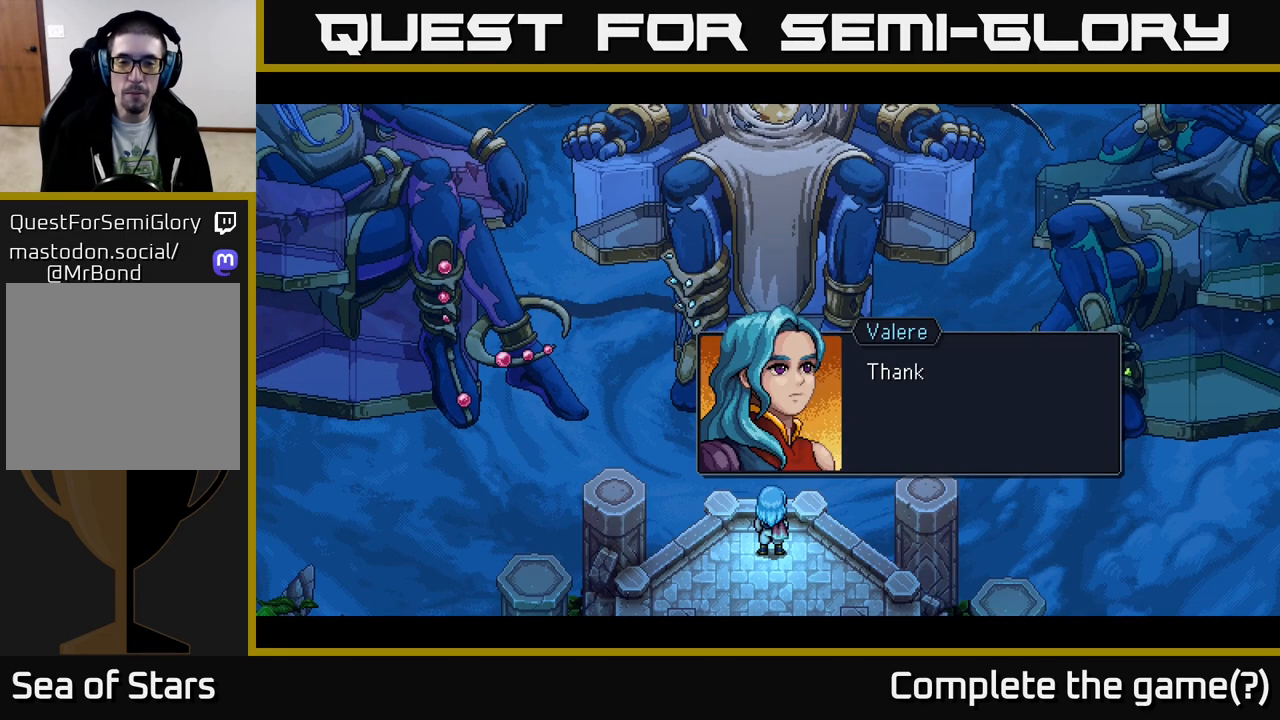
{"buttons": ["A"], "left_stick": "center", "right_stick": "center", "events": [[450, "A", "down"]]}
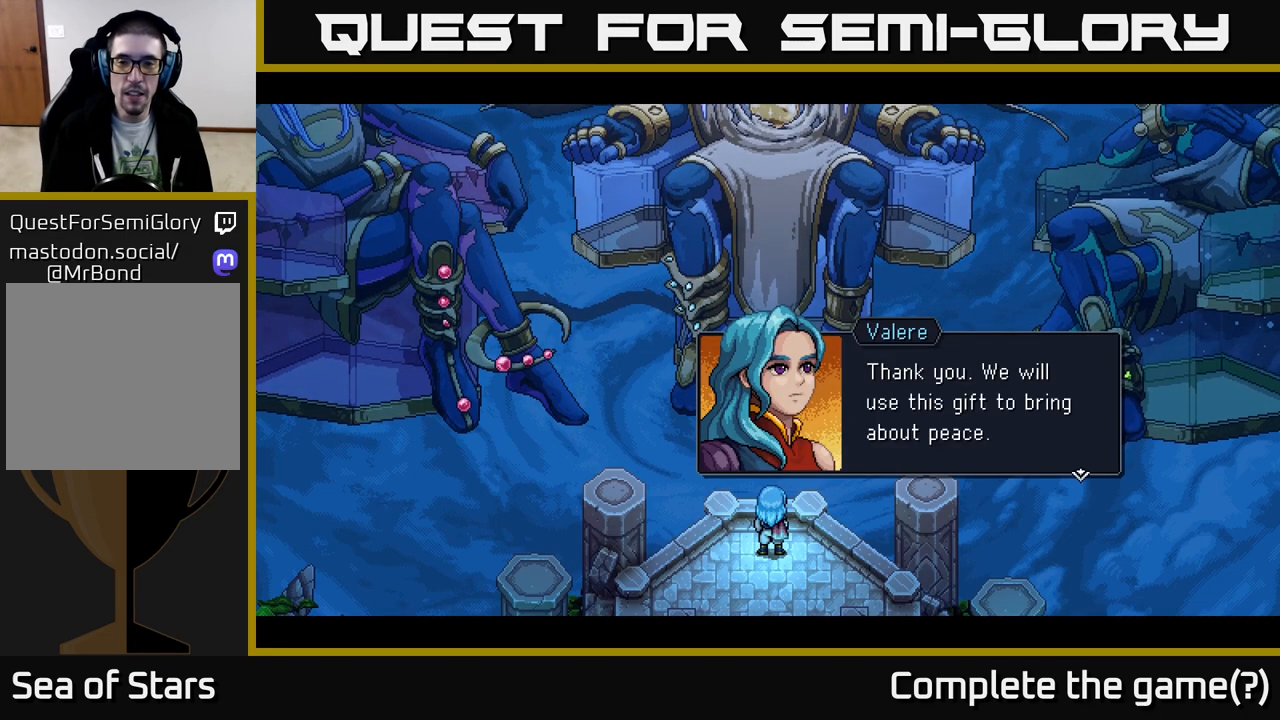
{"buttons": ["A"], "left_stick": "center", "right_stick": "center", "events": [[167, "A", "up"], [467, "A", "down"]]}
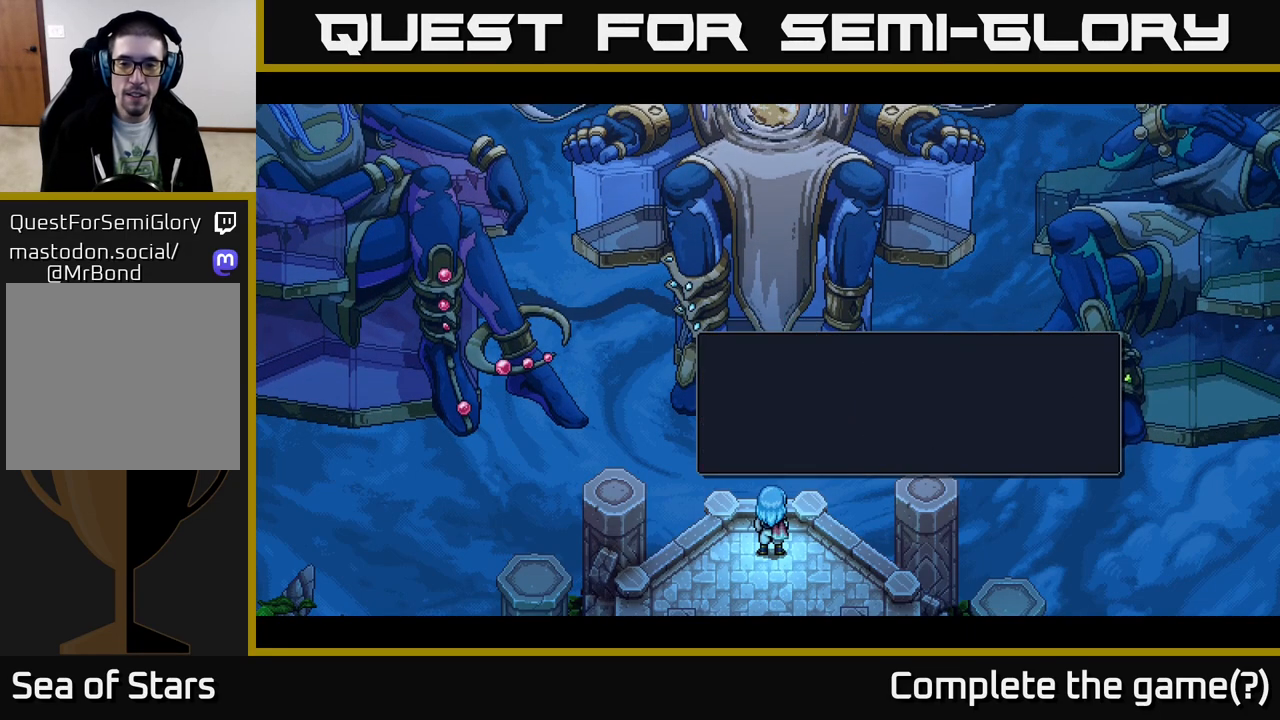
{"buttons": [], "left_stick": "center", "right_stick": "center", "events": [[133, "A", "up"]]}
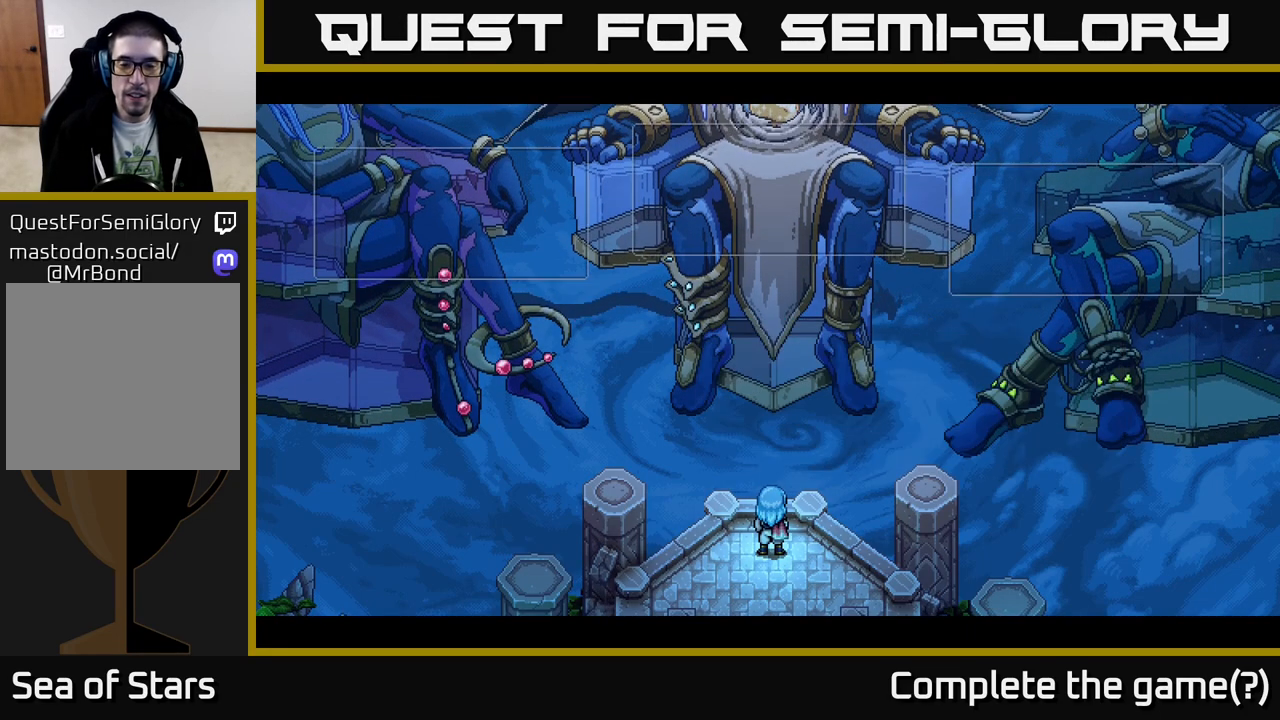
{"buttons": [], "left_stick": "center", "right_stick": "center", "events": []}
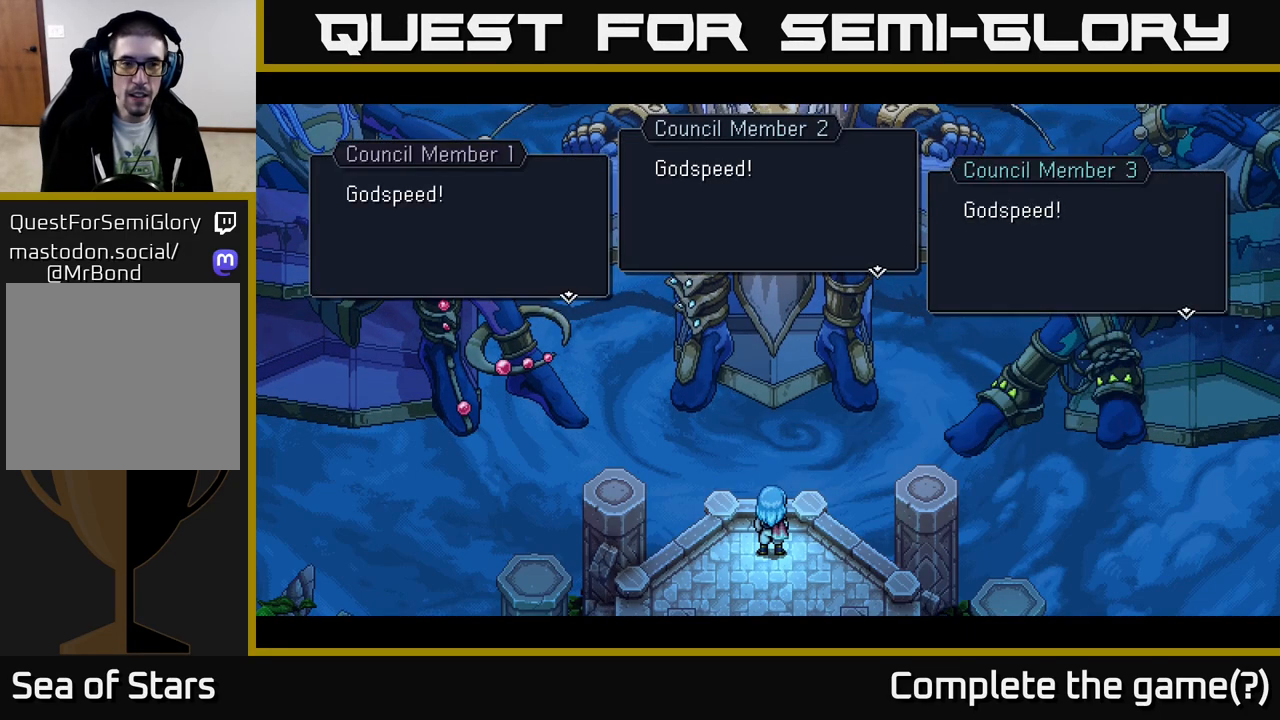
{"buttons": ["A"], "left_stick": "center", "right_stick": "center", "events": [[433, "A", "down"]]}
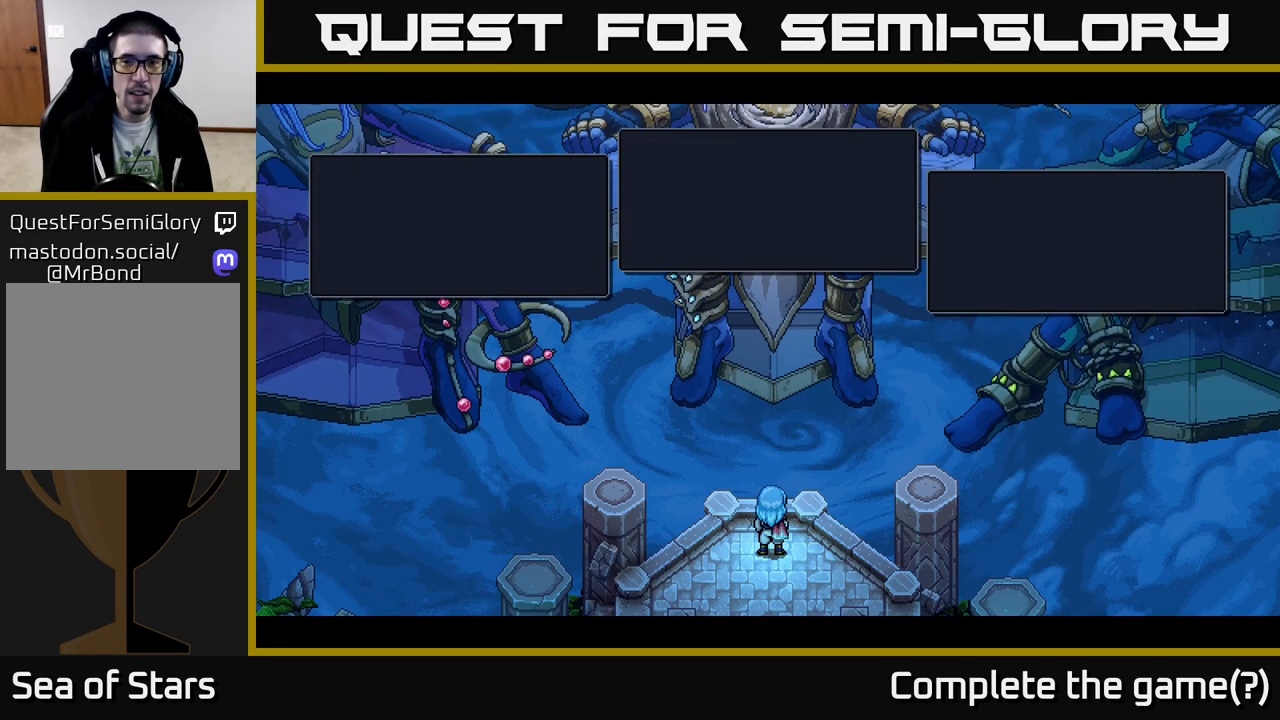
{"buttons": [], "left_stick": "down", "right_stick": "center", "events": [[83, "A", "up"], [417, "left_stick", "down"]]}
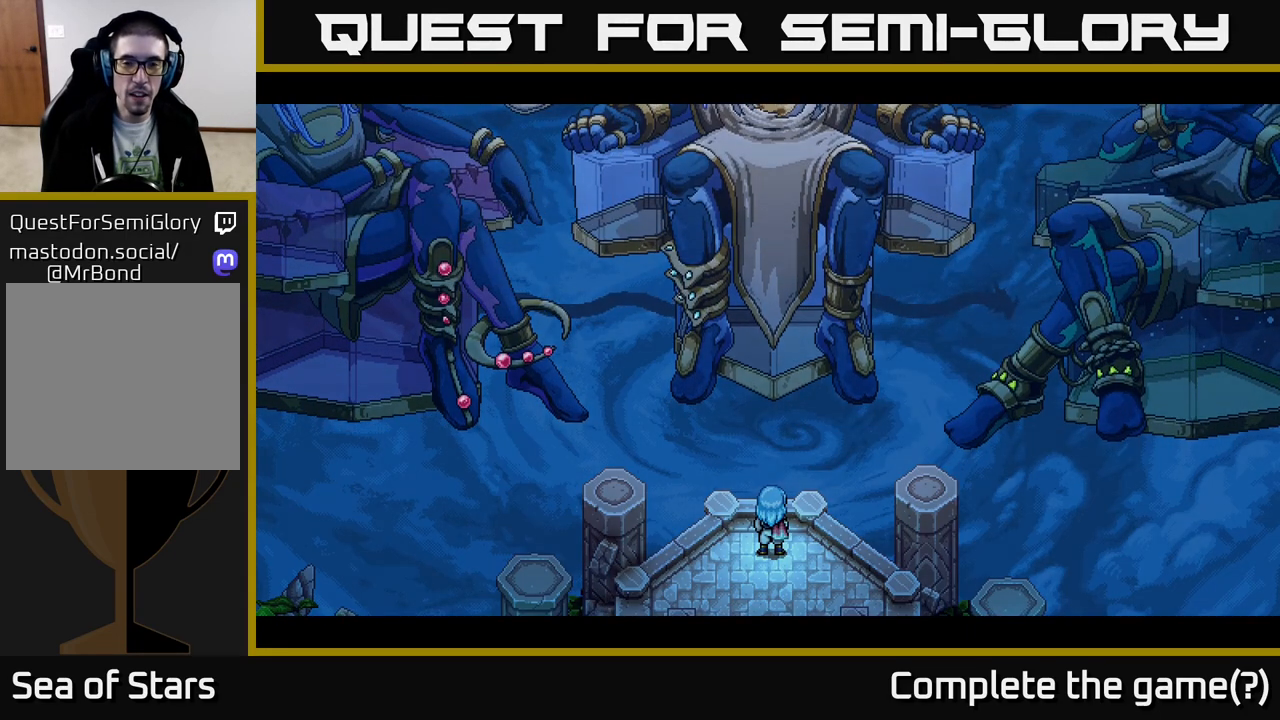
{"buttons": [], "left_stick": "center", "right_stick": "center", "events": [[467, "left_stick", "center"]]}
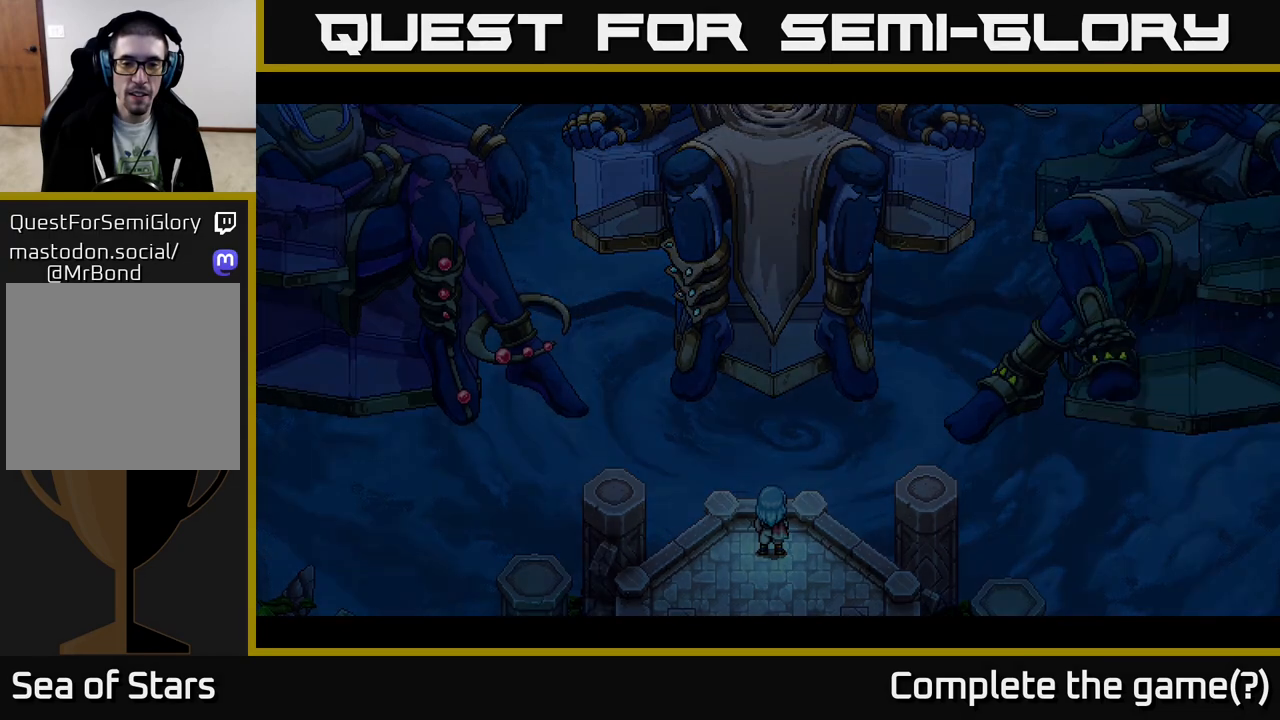
{"buttons": [], "left_stick": "center", "right_stick": "center", "events": []}
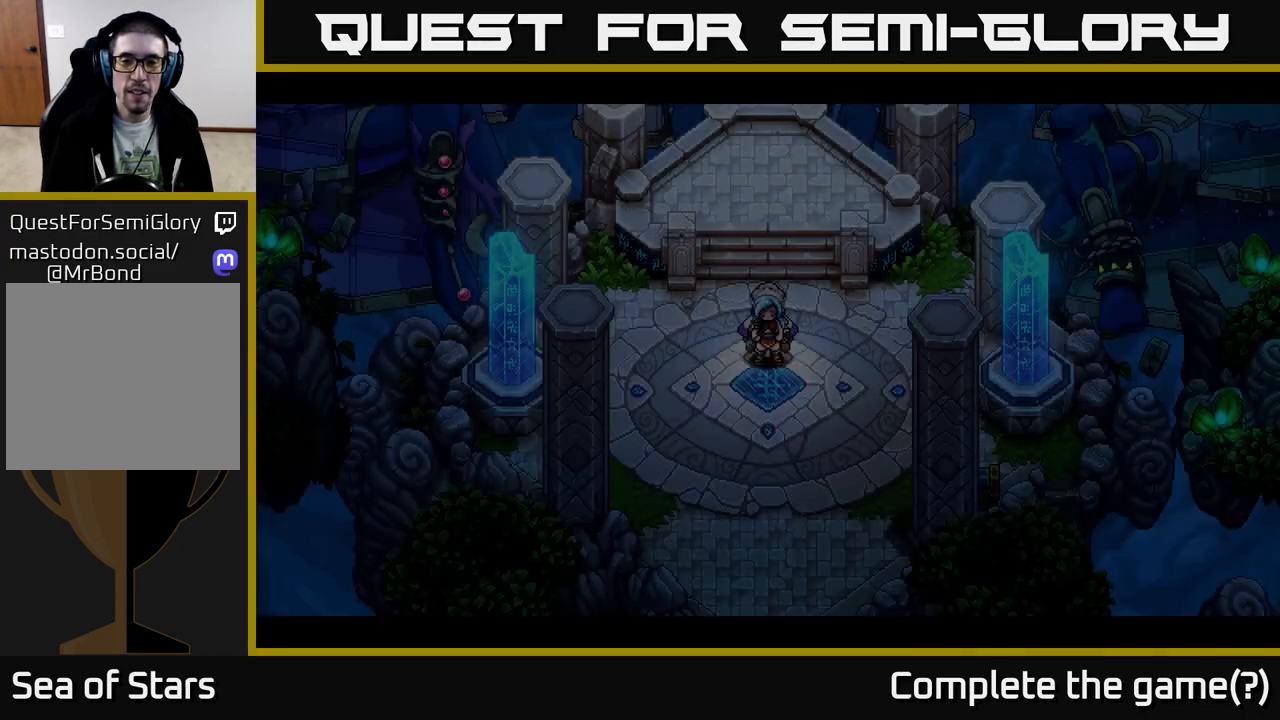
{"buttons": [], "left_stick": "center", "right_stick": "center", "events": []}
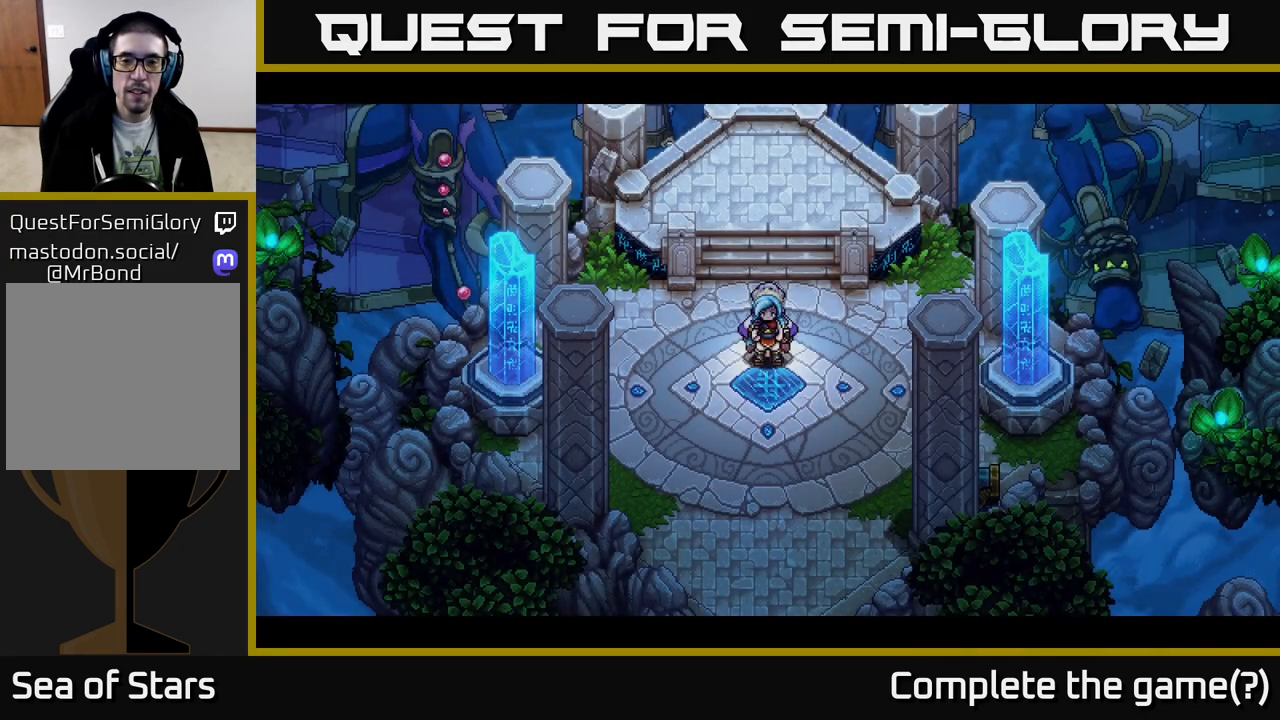
{"buttons": [], "left_stick": "center", "right_stick": "center", "events": [[50, "left_stick", "down"], [100, "left_stick", "down-right"], [267, "left_stick", "right"], [467, "left_stick", "center"]]}
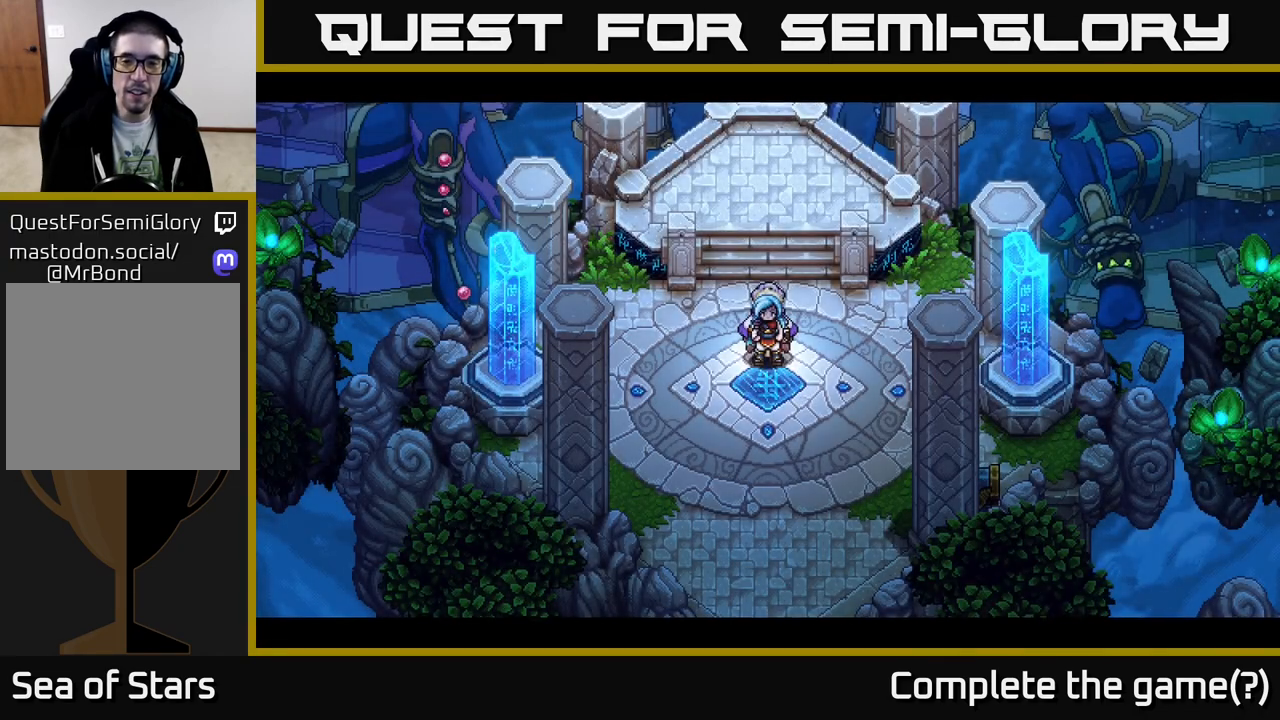
{"buttons": [], "left_stick": "down-right", "right_stick": "center", "events": [[150, "left_stick", "down-right"]]}
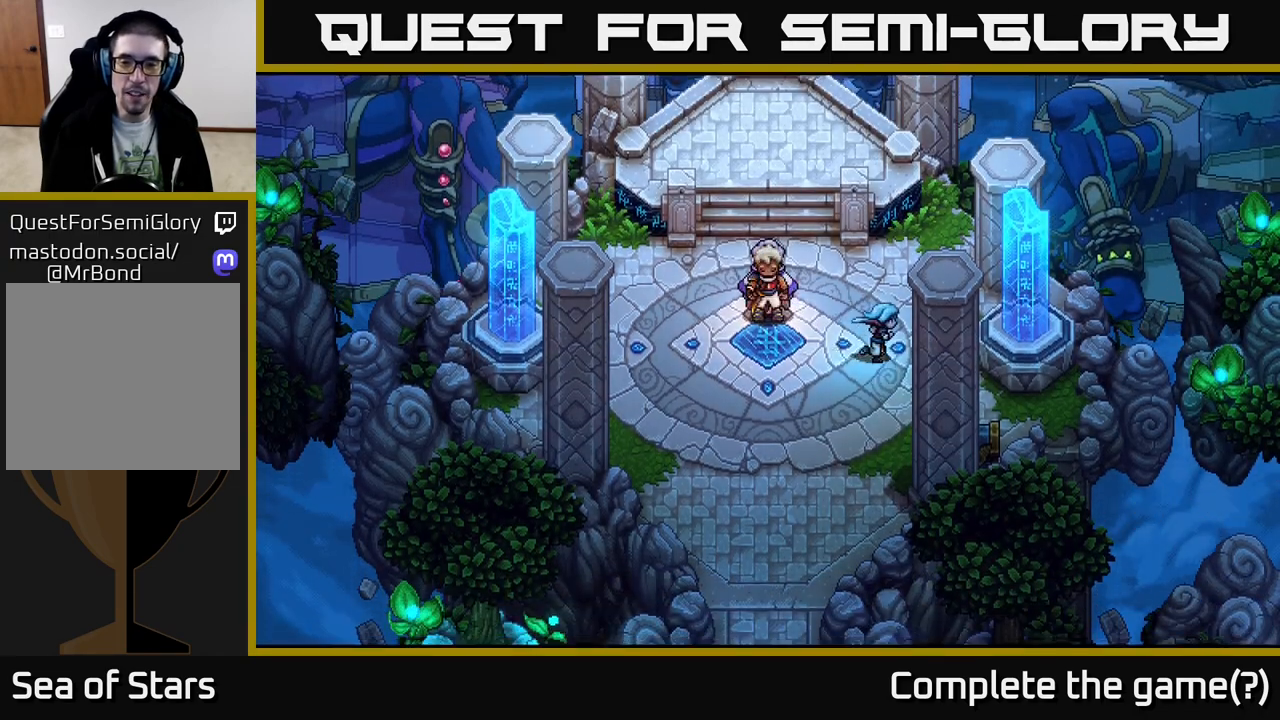
{"buttons": ["A"], "left_stick": "down", "right_stick": "center", "events": [[383, "left_stick", "down"], [483, "A", "down"]]}
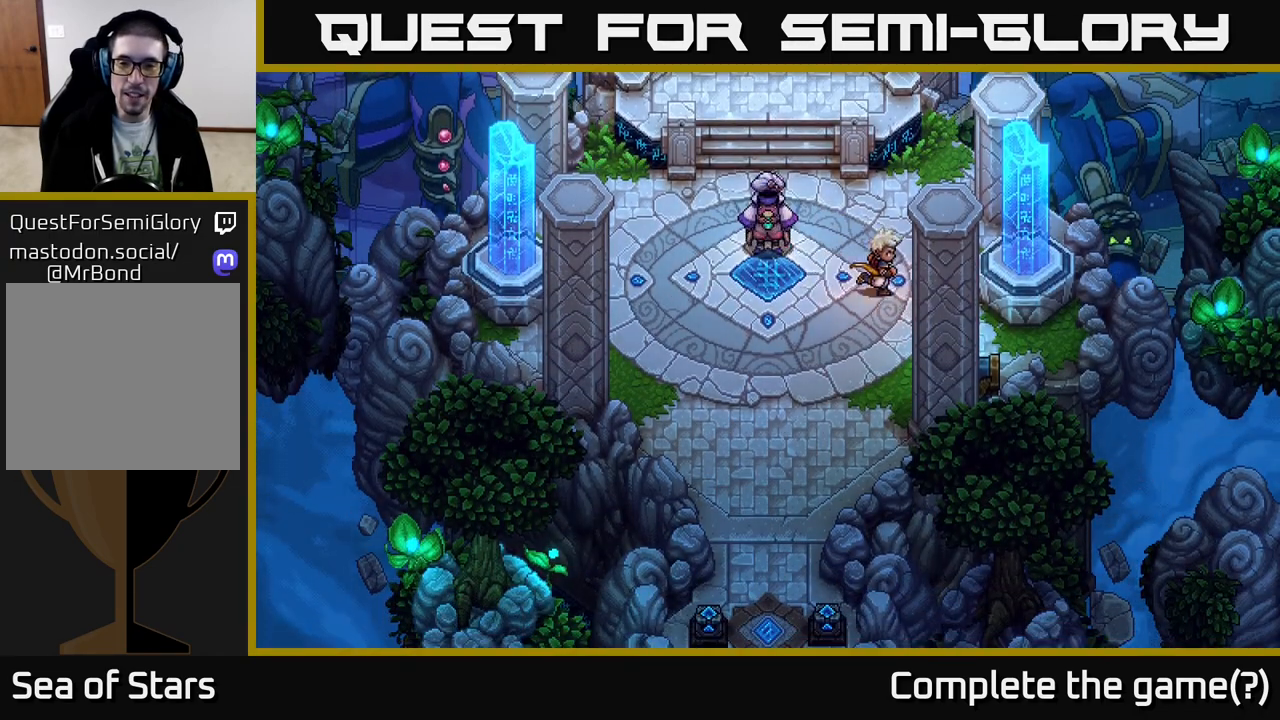
{"buttons": [], "left_stick": "center", "right_stick": "center", "events": [[150, "left_stick", "center"], [217, "A", "up"]]}
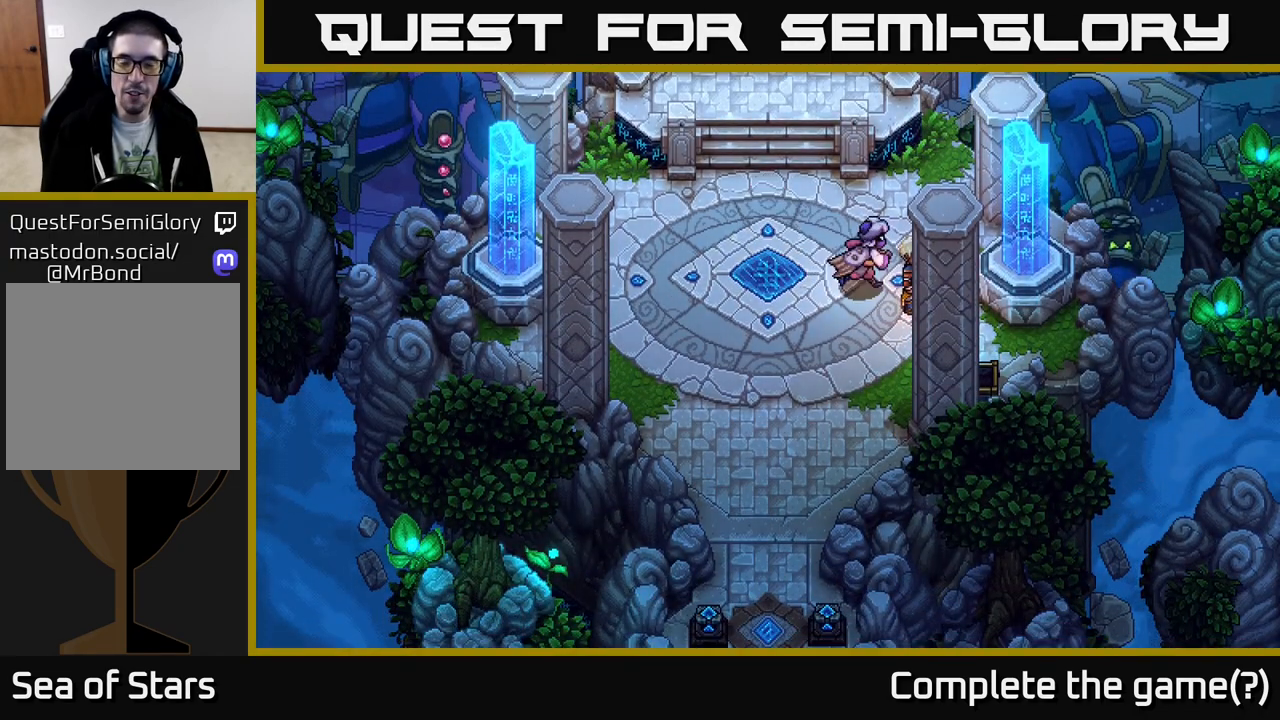
{"buttons": ["A"], "left_stick": "center", "right_stick": "center", "events": [[300, "left_stick", "left"], [433, "A", "down"], [500, "left_stick", "center"]]}
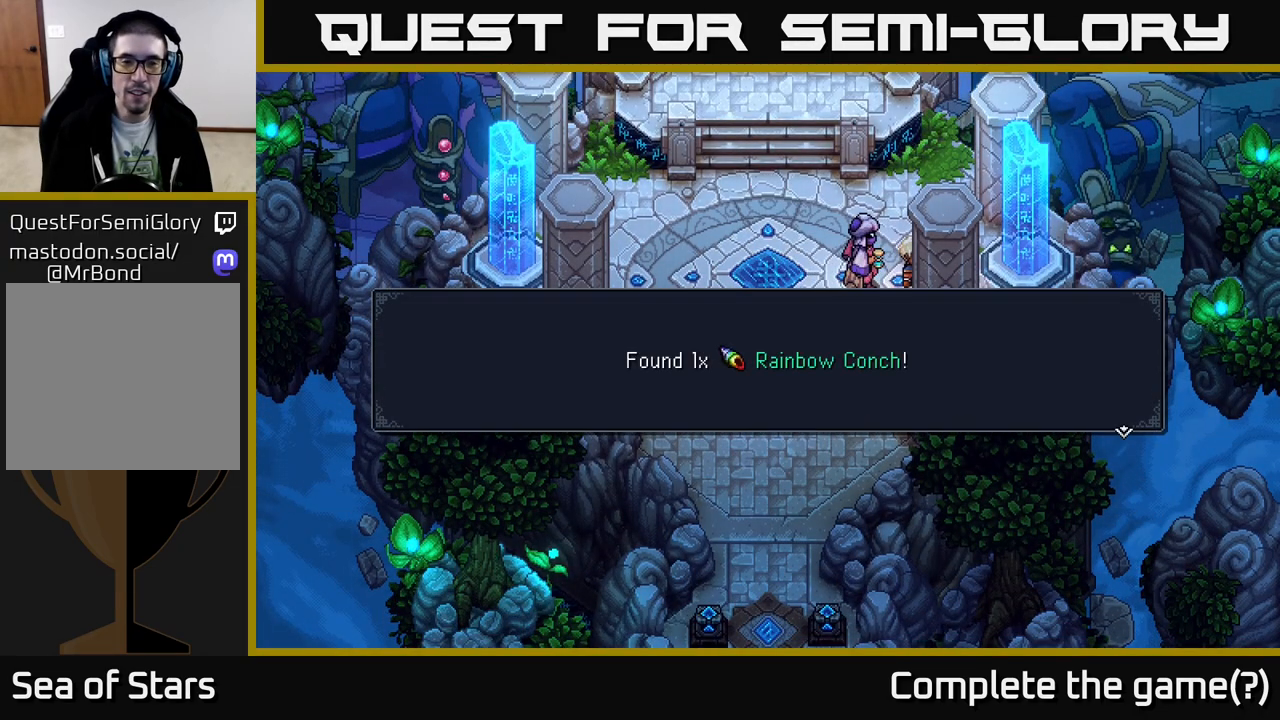
{"buttons": ["A"], "left_stick": "up-left", "right_stick": "center", "events": [[150, "A", "up"], [417, "A", "down"], [483, "left_stick", "up-left"]]}
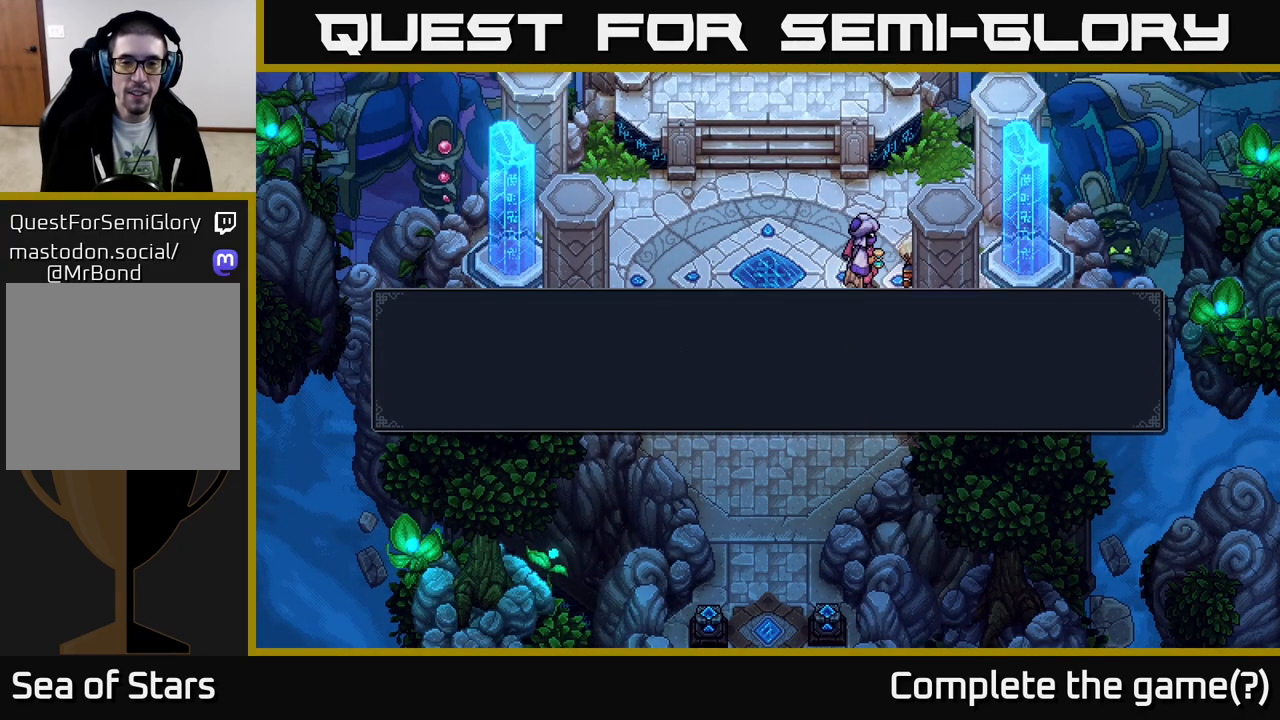
{"buttons": [], "left_stick": "up-left", "right_stick": "center", "events": [[167, "A", "up"]]}